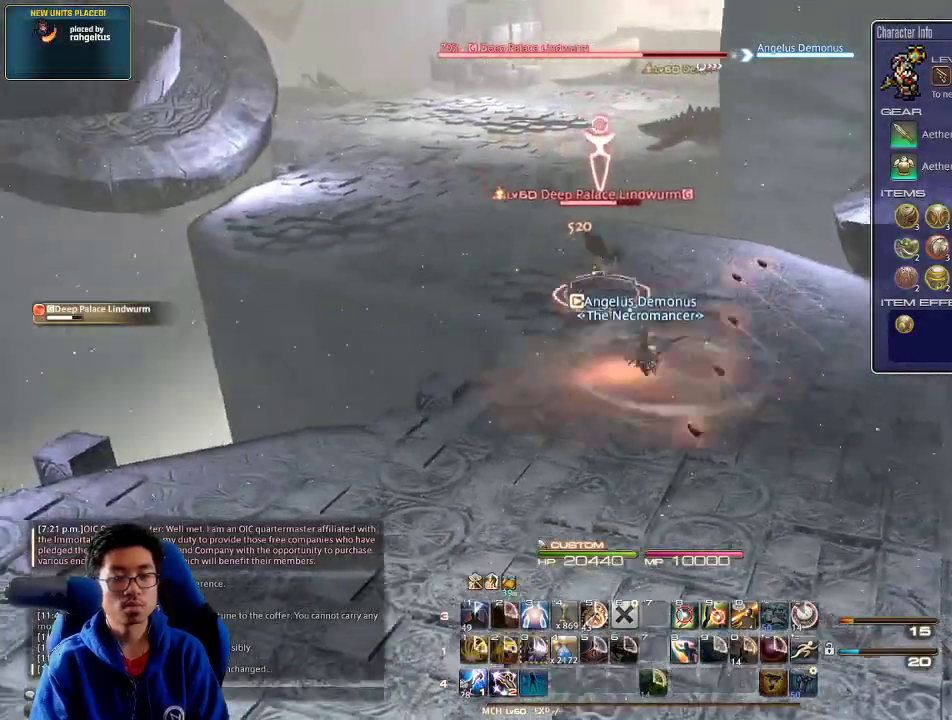
Gameplay with keyboard; each line is a JSON object with the keys held at the frame after it. "events" lists presses ("down") and releases ("up") of ".", "/", "0", "1", "2", "3", "4", "5", "6", "7", "8", "9", "a", "alt_l", "alt_r", "b", "backslash", "backspace", "c", "caps_lock", "comma", "ctrl_l", "ctrl_r", "d", "down", "e", "equals", "escape", "f", "f1", "f10", "f11", "f12", "f2", "f3", "f4", "f5", "f6", "f7", "f8", "f9", "g", "h", "i", "j", "k", "l", "lbracket", "left", "m", "minus", "n", "o", "p", "q", "quote", "r", "rbracket", "return", "right", "s", "semicolon", "shift_l", "shift_r", "space", "super", "t", "tab", "tilde", "u", "up", "v", "w", "x", "y" and "z" between this image and that frame as [ms after this image, input, new state], when the widget could be followed in between. No other keys are recorded. Mouse input is not recorded.
{"keys": ["a", "s"], "events": [[33, "s", "down"], [133, "rbracket", "down"], [167, "rbracket", "up"]]}
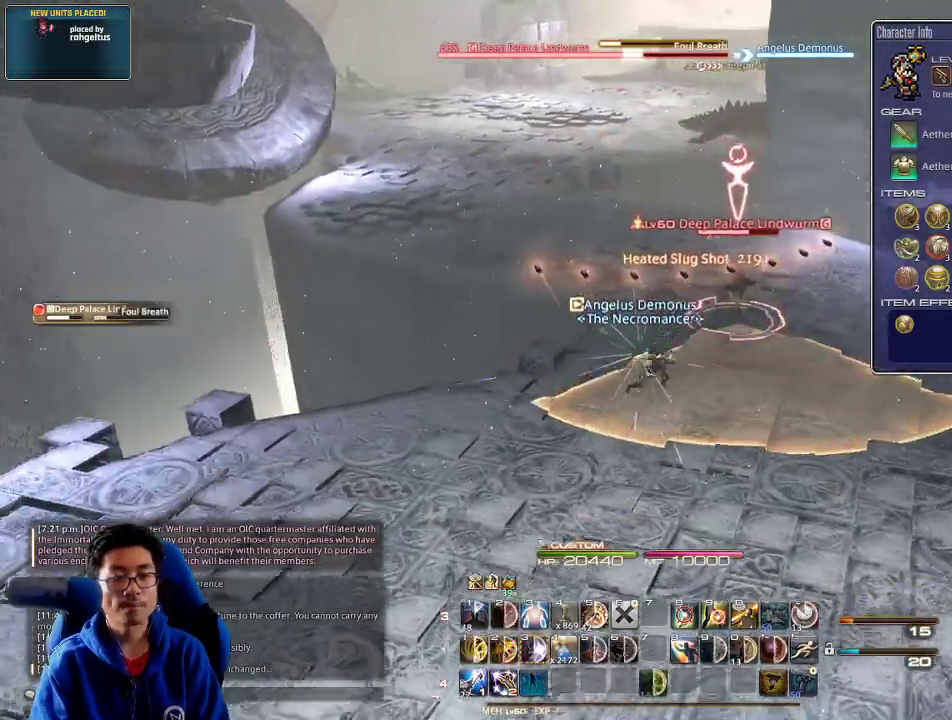
{"keys": ["a", "rbracket", "s"], "events": [[433, "rbracket", "down"]]}
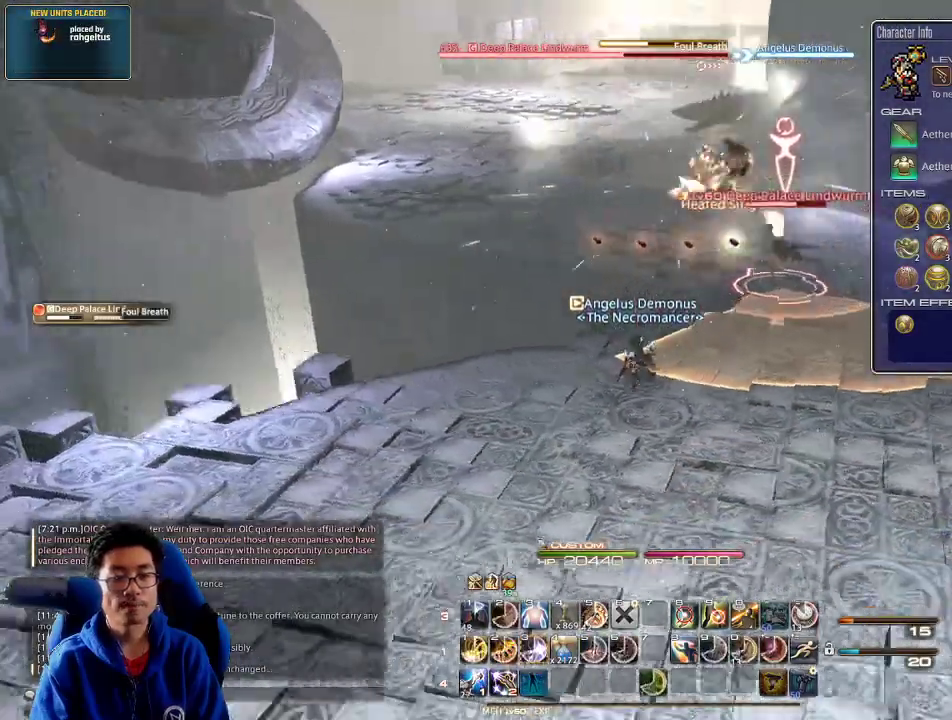
{"keys": ["3", "a", "s"], "events": [[33, "rbracket", "up"], [67, "rbracket", "down"], [133, "rbracket", "up"], [433, "3", "down"]]}
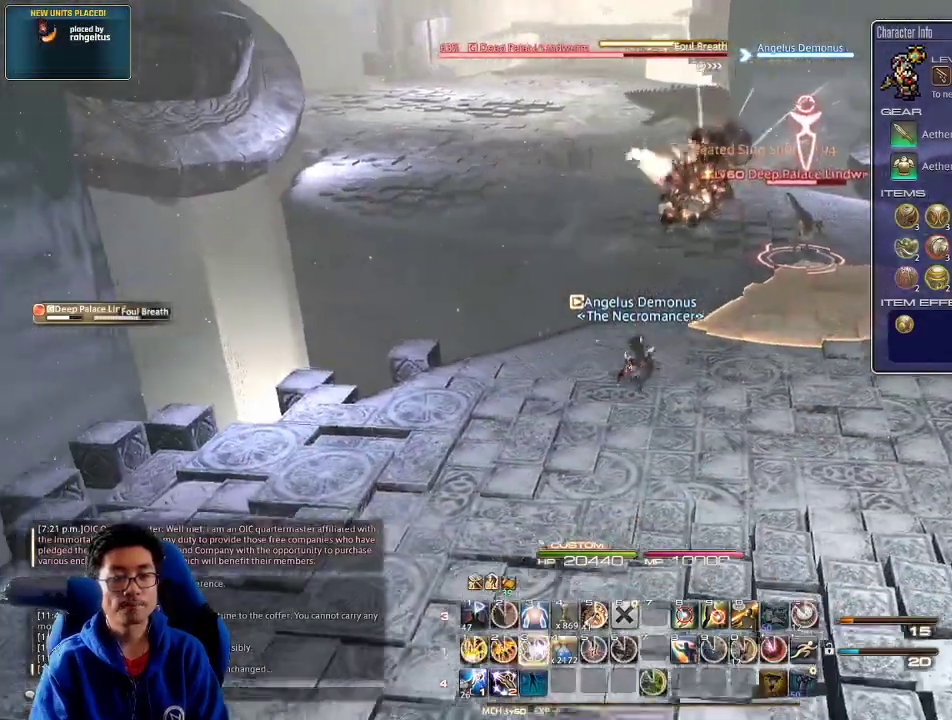
{"keys": ["a", "alt_r", "s"], "events": [[100, "3", "up"], [133, "rbracket", "down"], [300, "rbracket", "up"], [367, "alt_r", "down"]]}
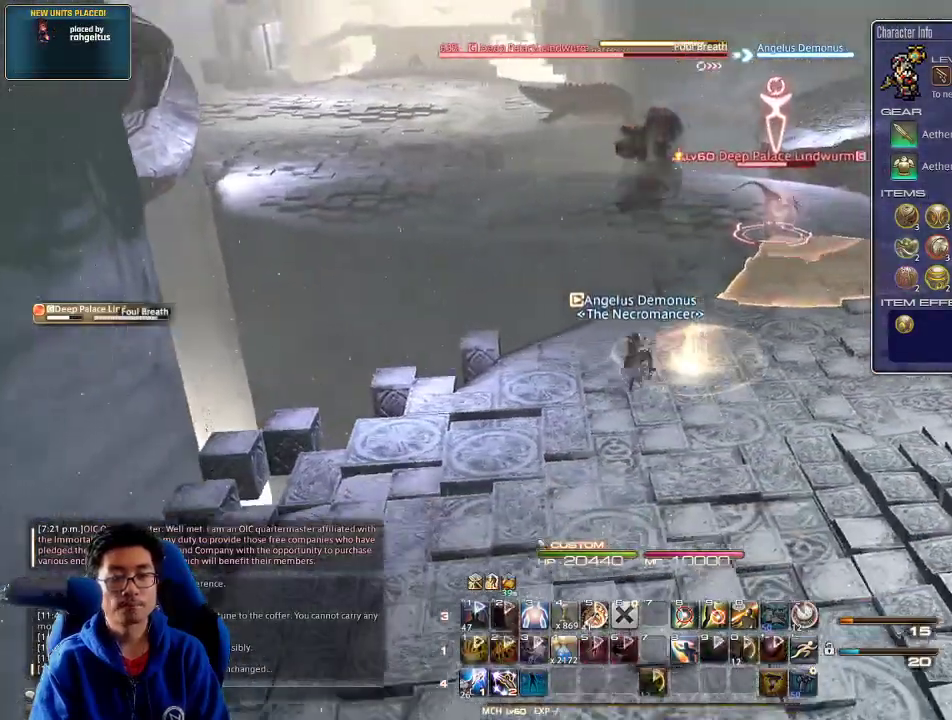
{"keys": ["alt_r"], "events": [[100, "s", "up"], [167, "a", "up"]]}
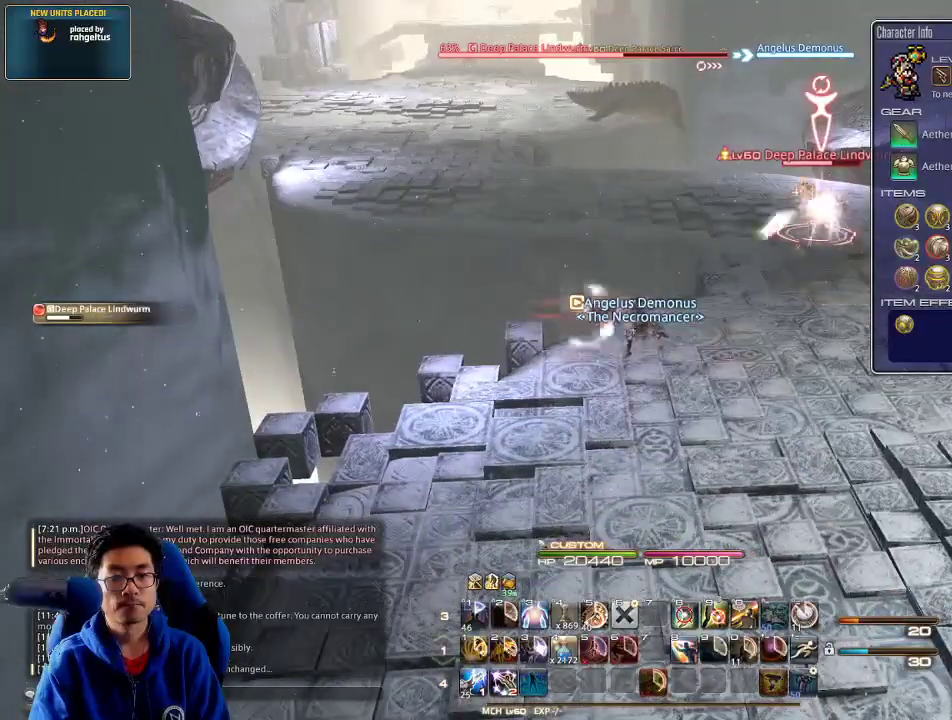
{"keys": ["a", "alt_r"], "events": [[500, "a", "down"]]}
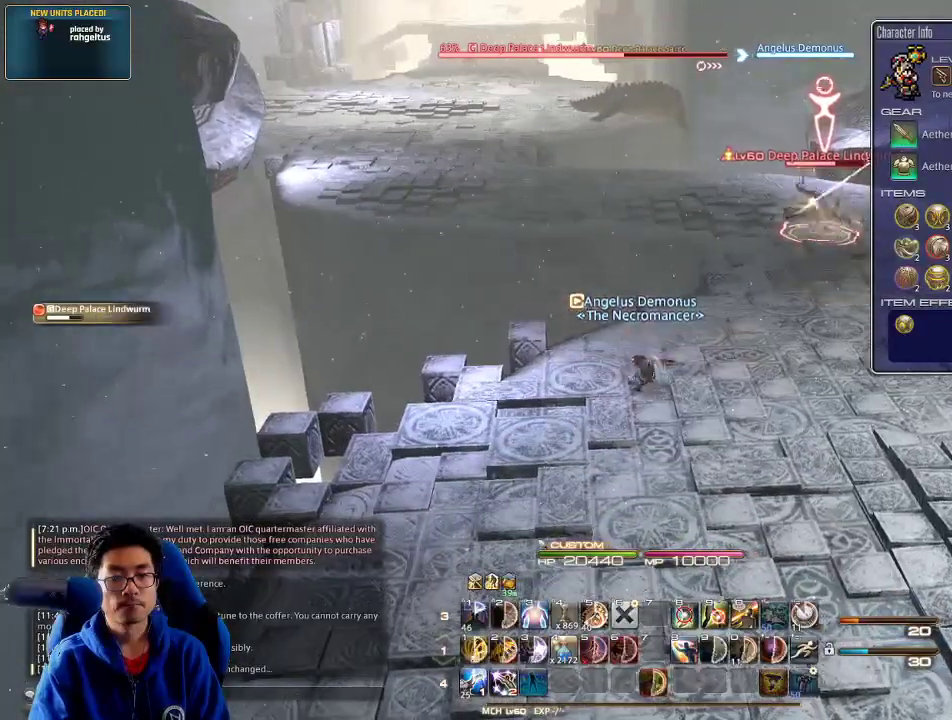
{"keys": ["rbracket", "s"], "events": [[67, "s", "down"], [133, "space", "down"], [200, "9", "down"], [267, "space", "up"], [300, "9", "up"], [367, "alt_r", "up"], [400, "a", "up"], [467, "rbracket", "down"]]}
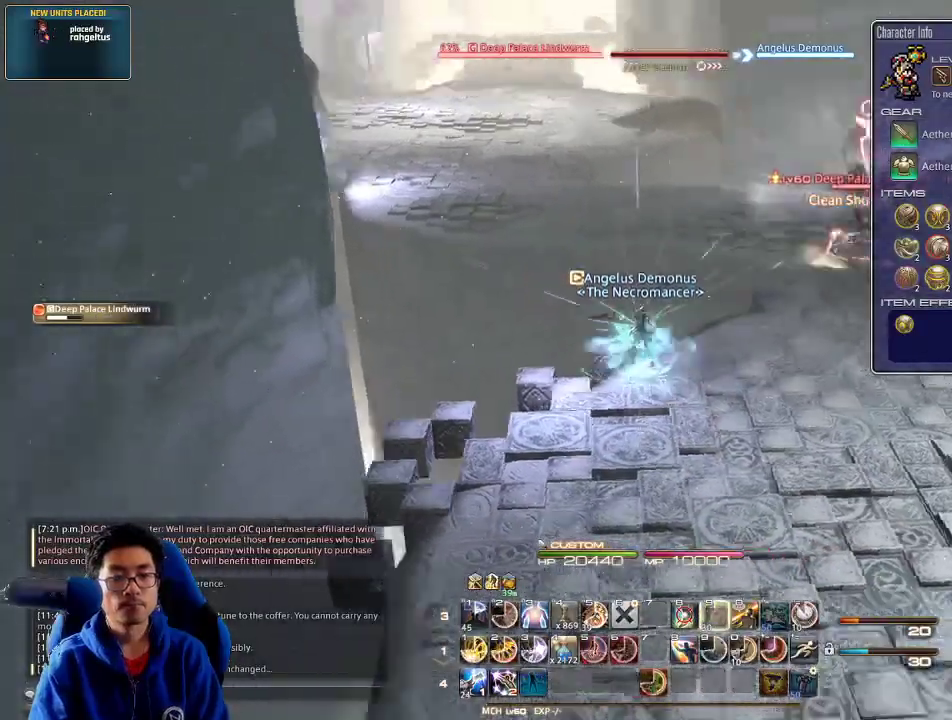
{"keys": ["s"], "events": [[67, "rbracket", "up"], [100, "lbracket", "down"], [233, "lbracket", "up"]]}
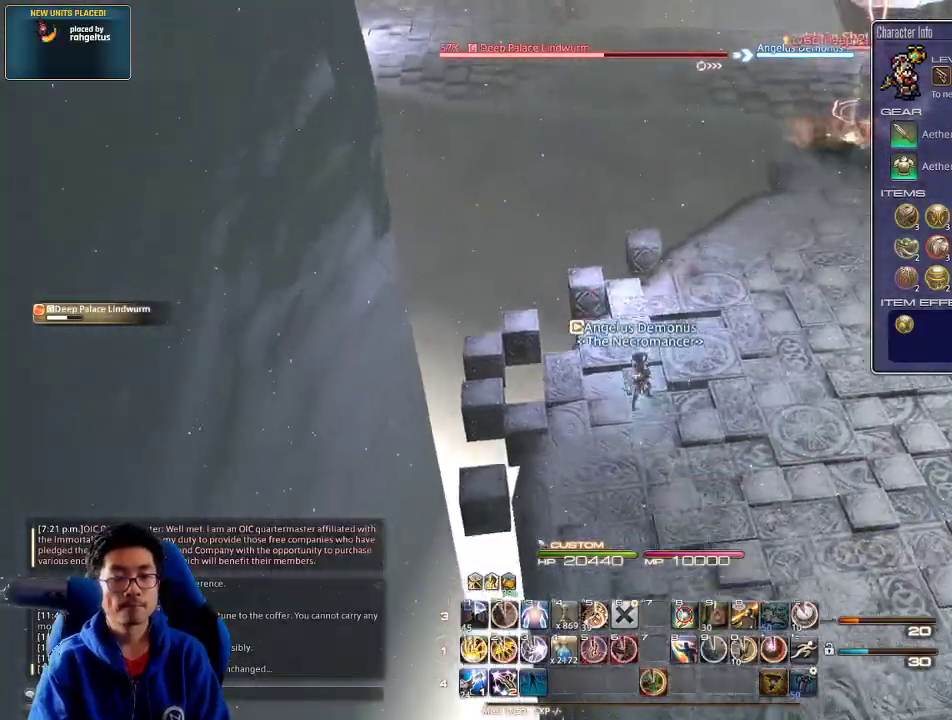
{"keys": ["s"], "events": [[267, "shift_r", "down"], [300, "2", "down"], [400, "shift_r", "up"], [433, "2", "up"]]}
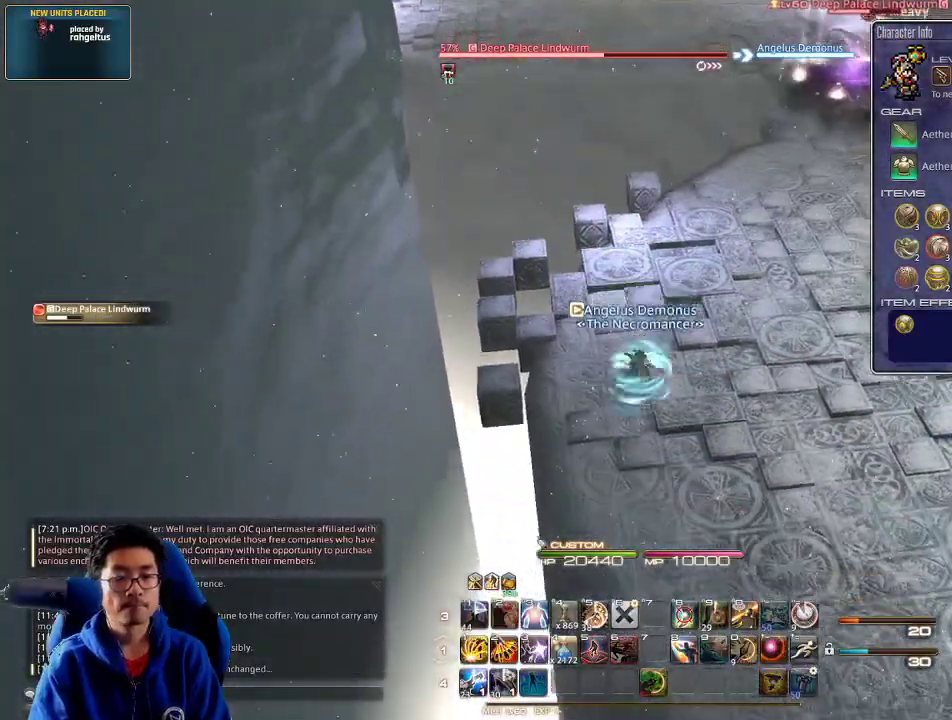
{"keys": [], "events": [[100, "d", "down"], [233, "s", "up"], [300, "d", "up"]]}
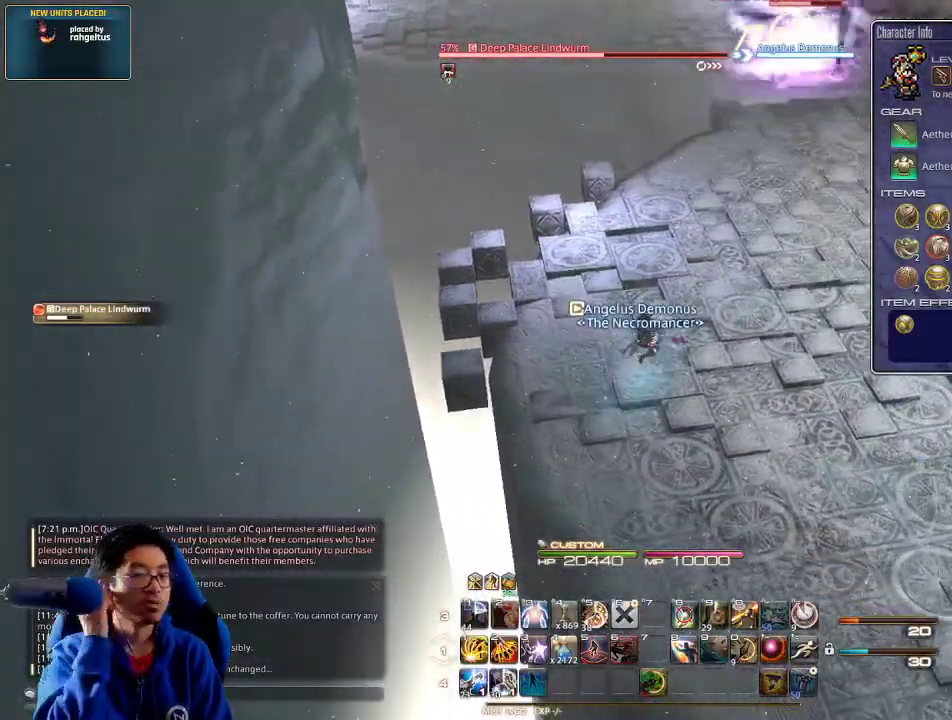
{"keys": ["d", "s"], "events": [[233, "d", "down"], [267, "s", "down"]]}
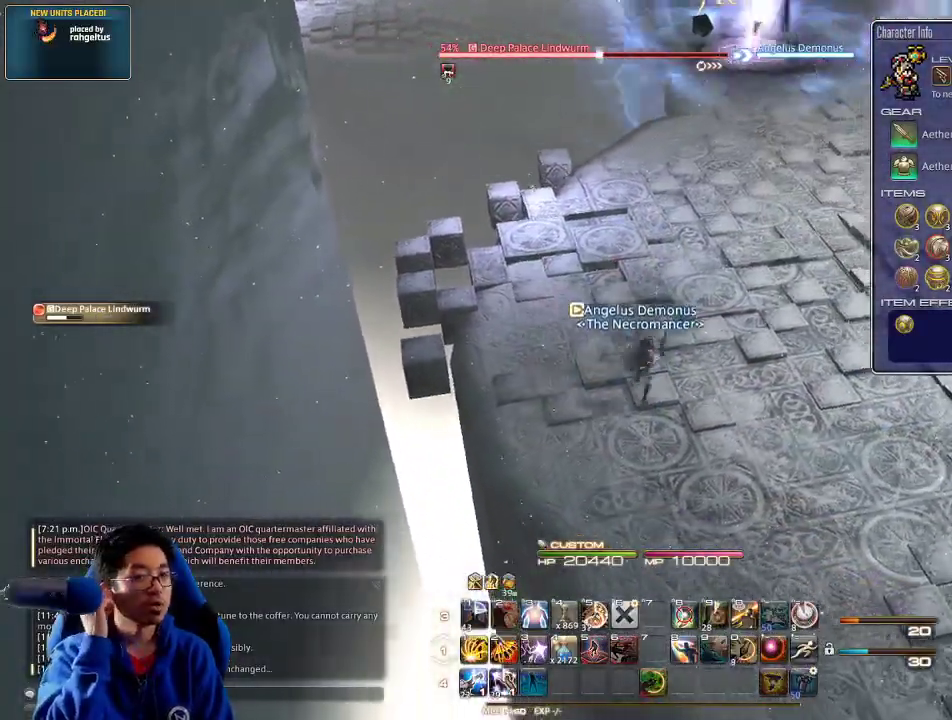
{"keys": ["d"], "events": [[167, "1", "down"], [267, "1", "up"], [300, "1", "down"], [367, "1", "up"], [400, "1", "down"], [433, "s", "up"], [467, "1", "up"]]}
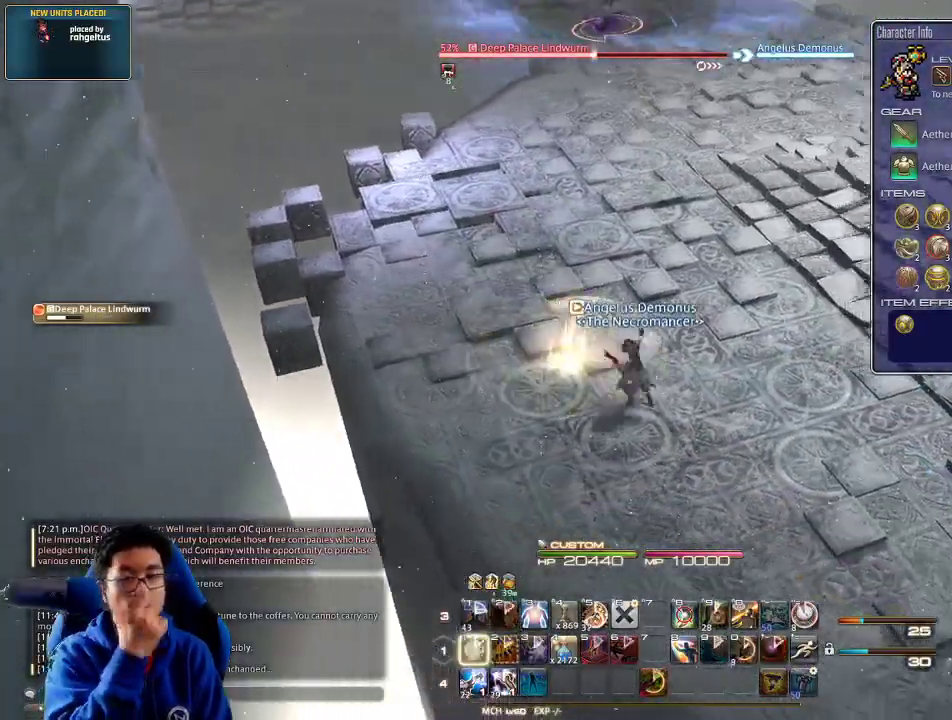
{"keys": ["d"], "events": [[33, "1", "down"], [100, "1", "up"], [133, "1", "down"], [233, "1", "up"], [267, "1", "down"], [333, "1", "up"], [400, "1", "down"], [500, "1", "up"]]}
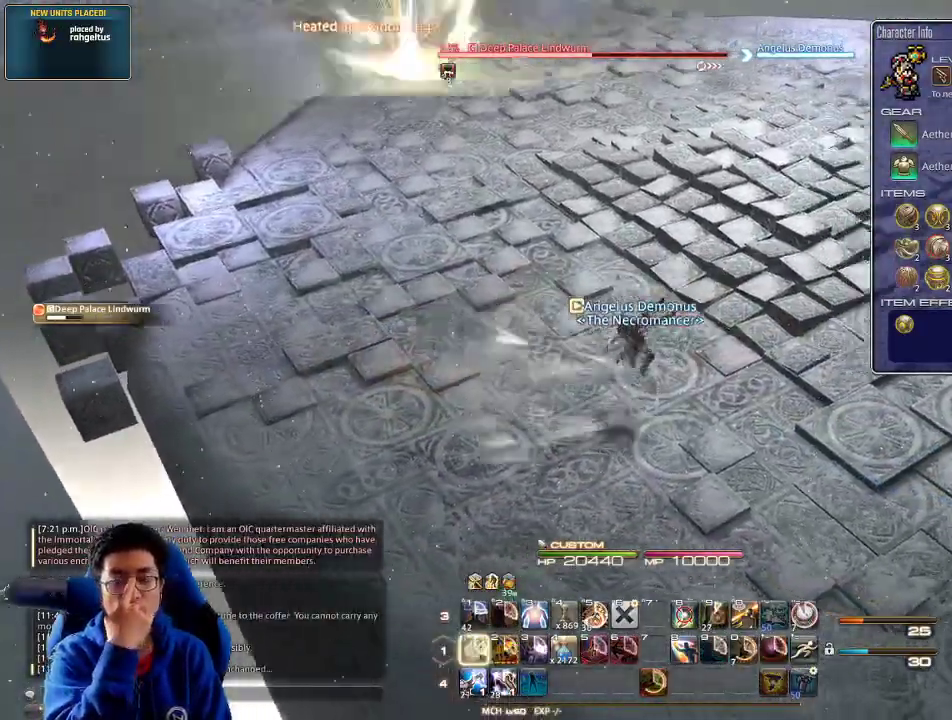
{"keys": ["d"], "events": []}
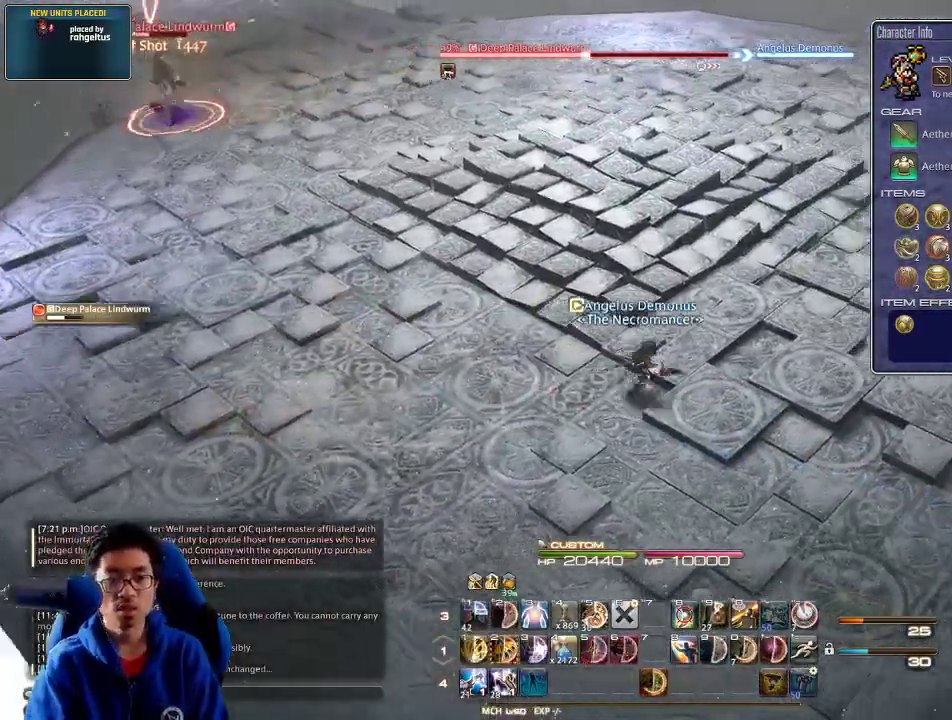
{"keys": ["d", "minus", "w"], "events": [[133, "shift_r", "down"], [167, "1", "down"], [267, "1", "up"], [267, "shift_r", "up"], [400, "w", "down"], [433, "minus", "down"]]}
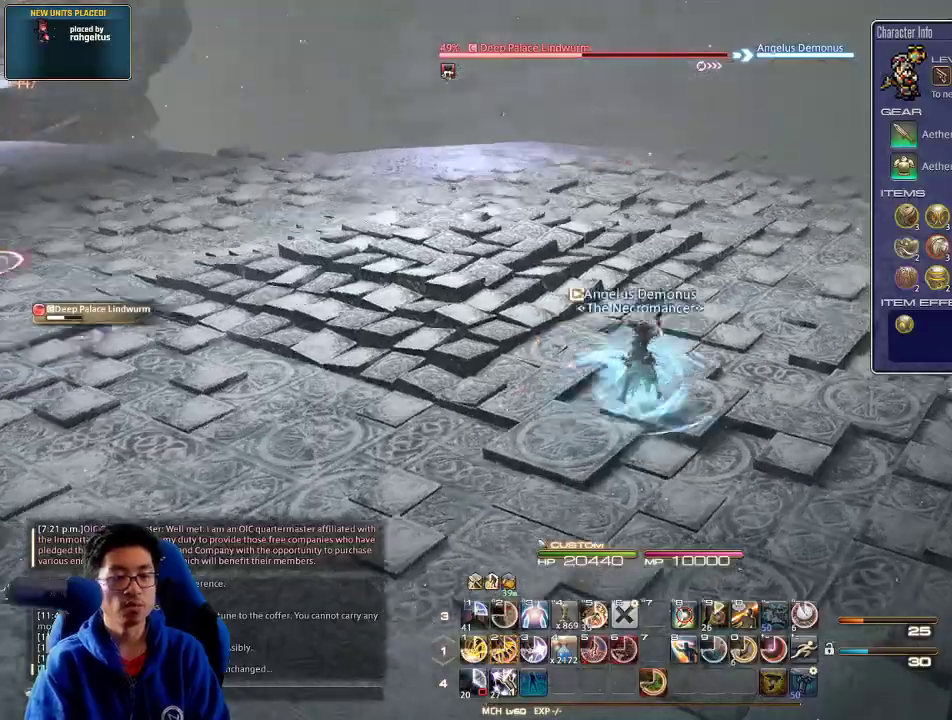
{"keys": ["d", "w"], "events": [[67, "minus", "up"]]}
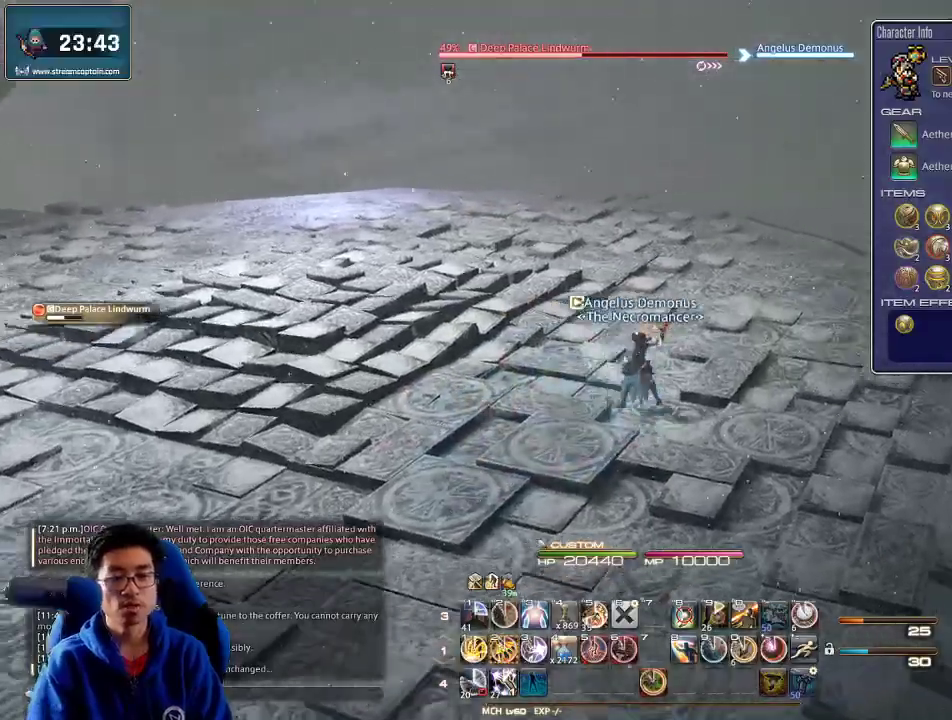
{"keys": ["w"], "events": [[133, "2", "down"], [200, "2", "up"], [233, "2", "down"], [333, "2", "up"], [400, "2", "down"], [433, "2", "up"], [500, "d", "up"]]}
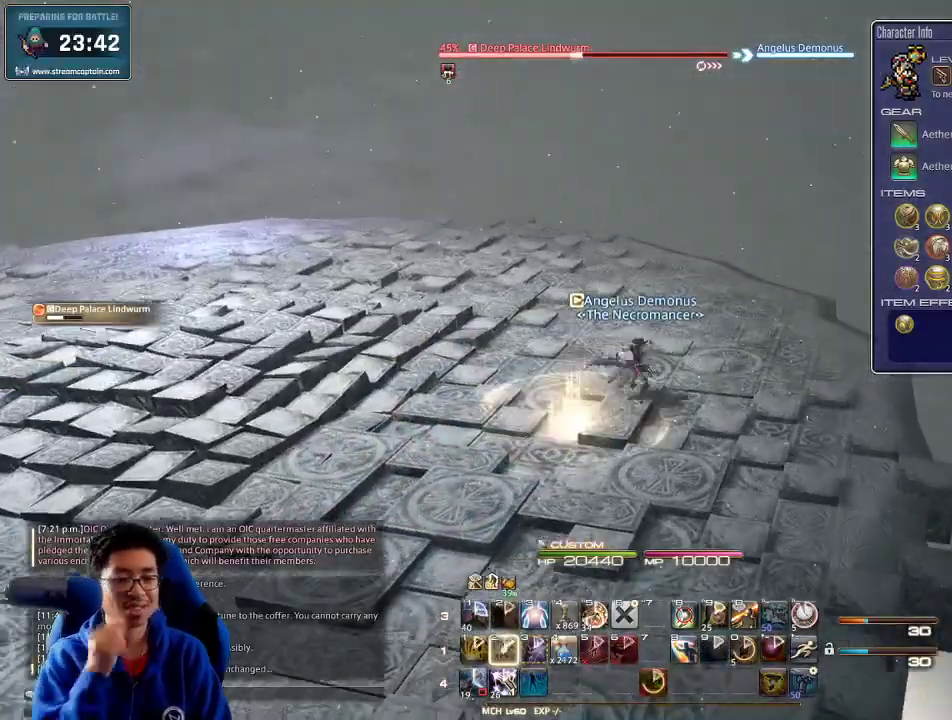
{"keys": ["w"], "events": [[33, "2", "down"], [67, "2", "up"], [133, "2", "down"], [167, "2", "up"], [233, "2", "down"], [267, "2", "up"], [333, "2", "down"], [400, "2", "up"]]}
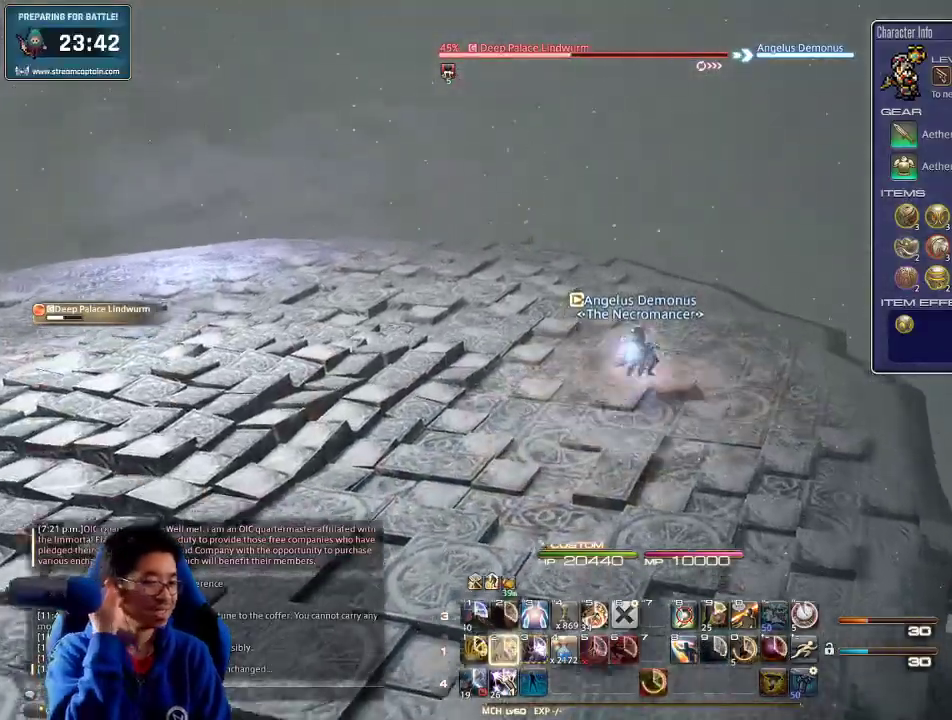
{"keys": ["a", "w"], "events": [[467, "a", "down"]]}
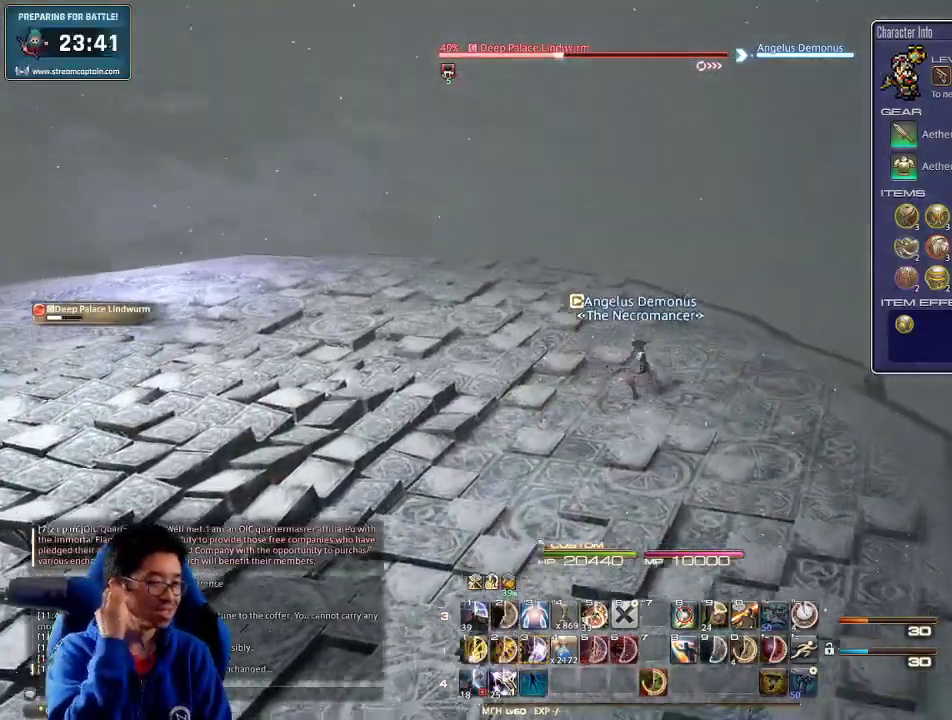
{"keys": ["a", "w"], "events": []}
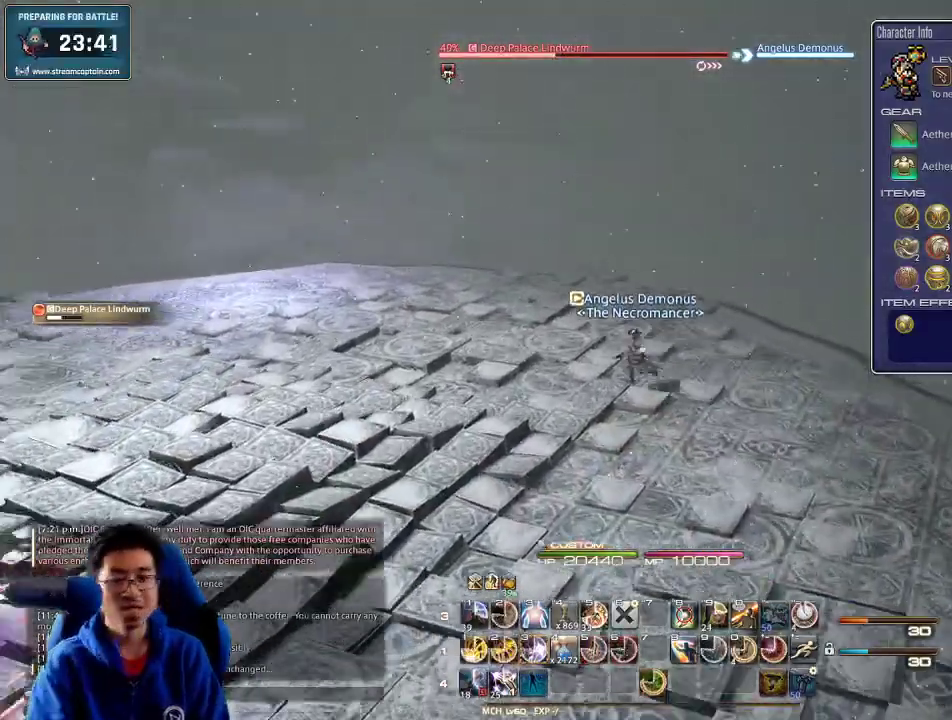
{"keys": ["3", "p", "w"], "events": [[133, "3", "down"], [200, "p", "down"], [233, "3", "up"], [300, "3", "down"], [333, "a", "up"], [367, "3", "up"], [433, "3", "down"]]}